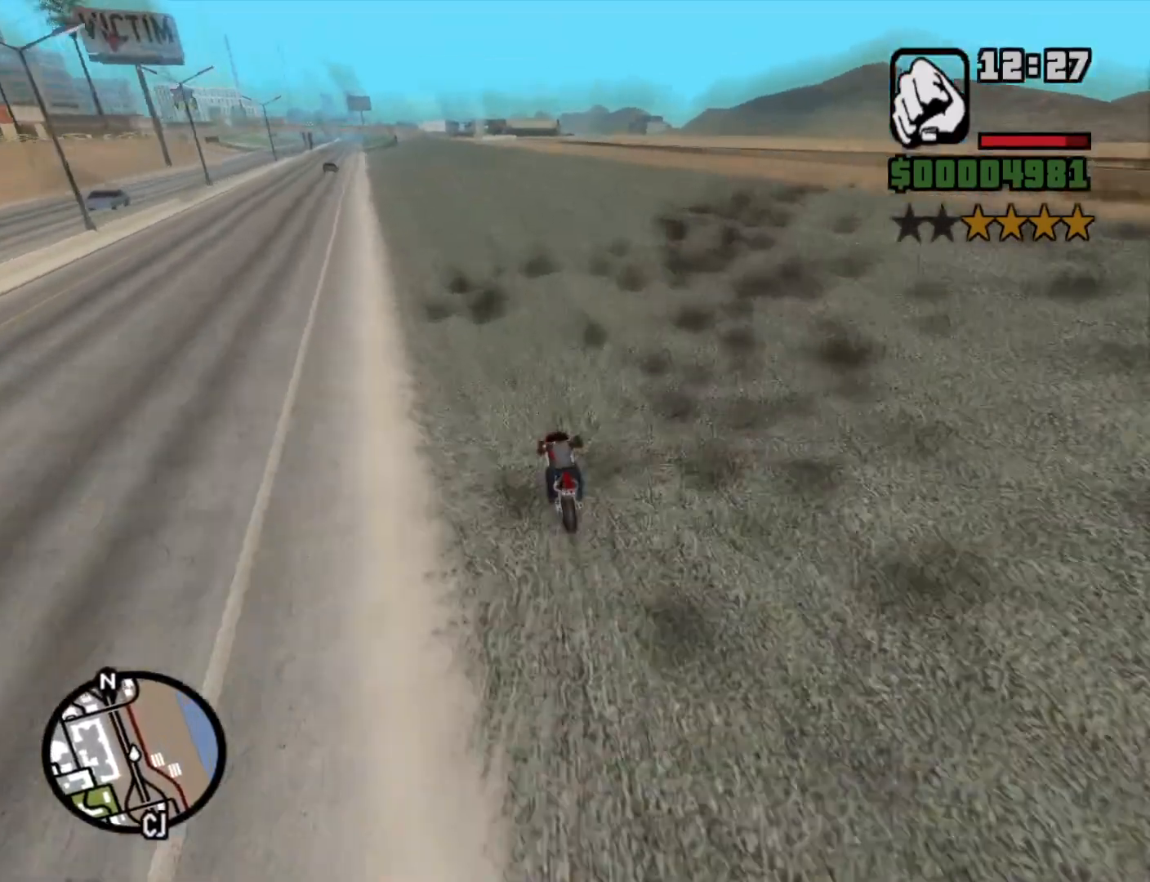
Gameplay with keyboard and mouse; each line is a JSON object with the keys and mouse buttons held at the frame after it. "events" lists presses ("down") and releases ("up") of "1", "2", "3", "4", "5", "6", "a", "alt", "c", "ctrl", "d", "down", "e", "escape", "f", "f1", "f2", "f3", "g", "h", "left", "num2", "q", "r", "right", "s", "shift", "space", "t", "tab", "up", "v", "w", "x", "z", "mouse_left", "mouse_middle", "mouse_right", "mouse_wheel_up" and "mouse_wheel_down" between this image and that frame as [ms after this image, input, new state], when the widget could be followed in between. "mouse_left", "mouse_middle", "mouse_right", "mouse_wheel_up", "mouse_wheel_down" = the "left", "middle", "right", "wheel_up", "wheel_down" buttons of the "mouse" list. No other keys are recorded. Mouse movement is not recorded.
{"keys": ["w"], "mouse": [], "events": [[16, "2", "up"], [166, "2", "down"], [166, "d", "down"], [216, "2", "up"], [300, "2", "down"], [300, "d", "up"], [433, "2", "up"]]}
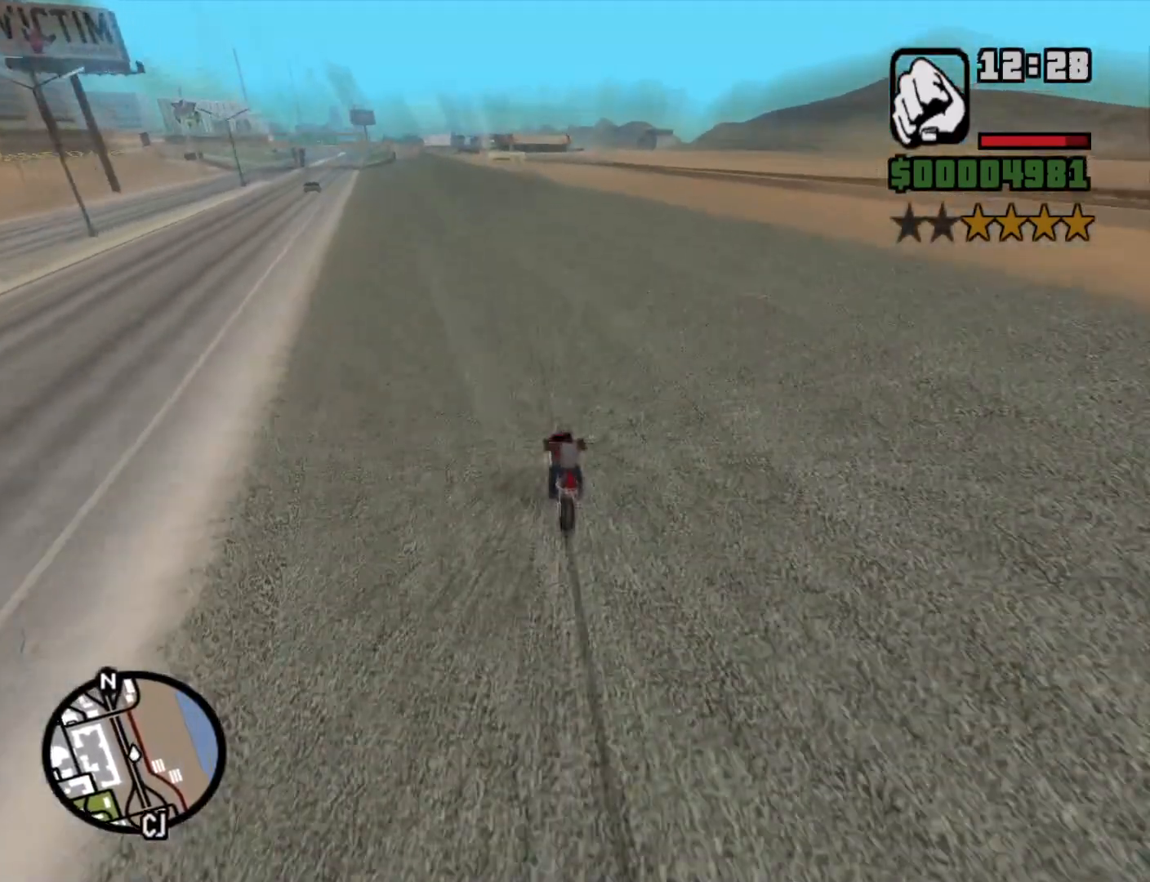
{"keys": ["d", "w"], "mouse": [], "events": [[33, "2", "down"], [133, "2", "up"], [133, "d", "down"]]}
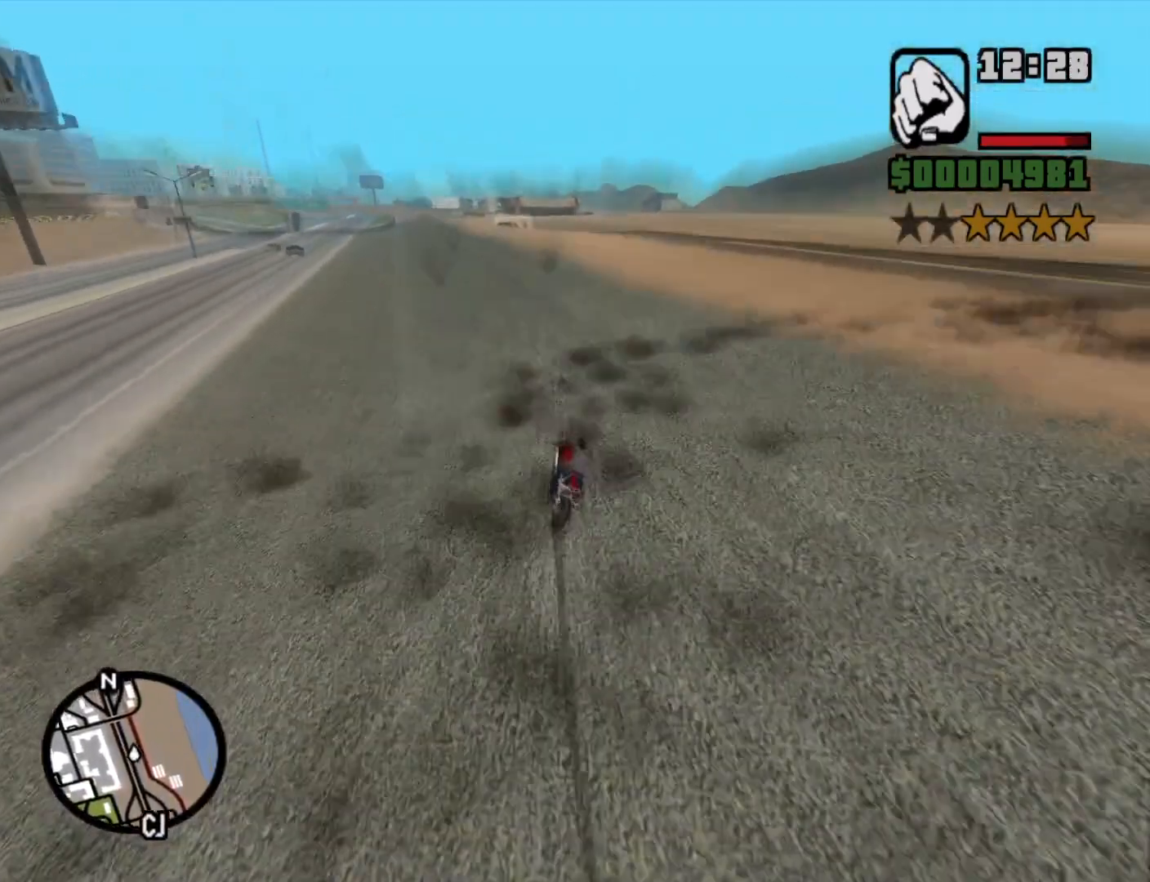
{"keys": ["d", "w"], "mouse": [], "events": [[183, "d", "up"], [416, "d", "down"]]}
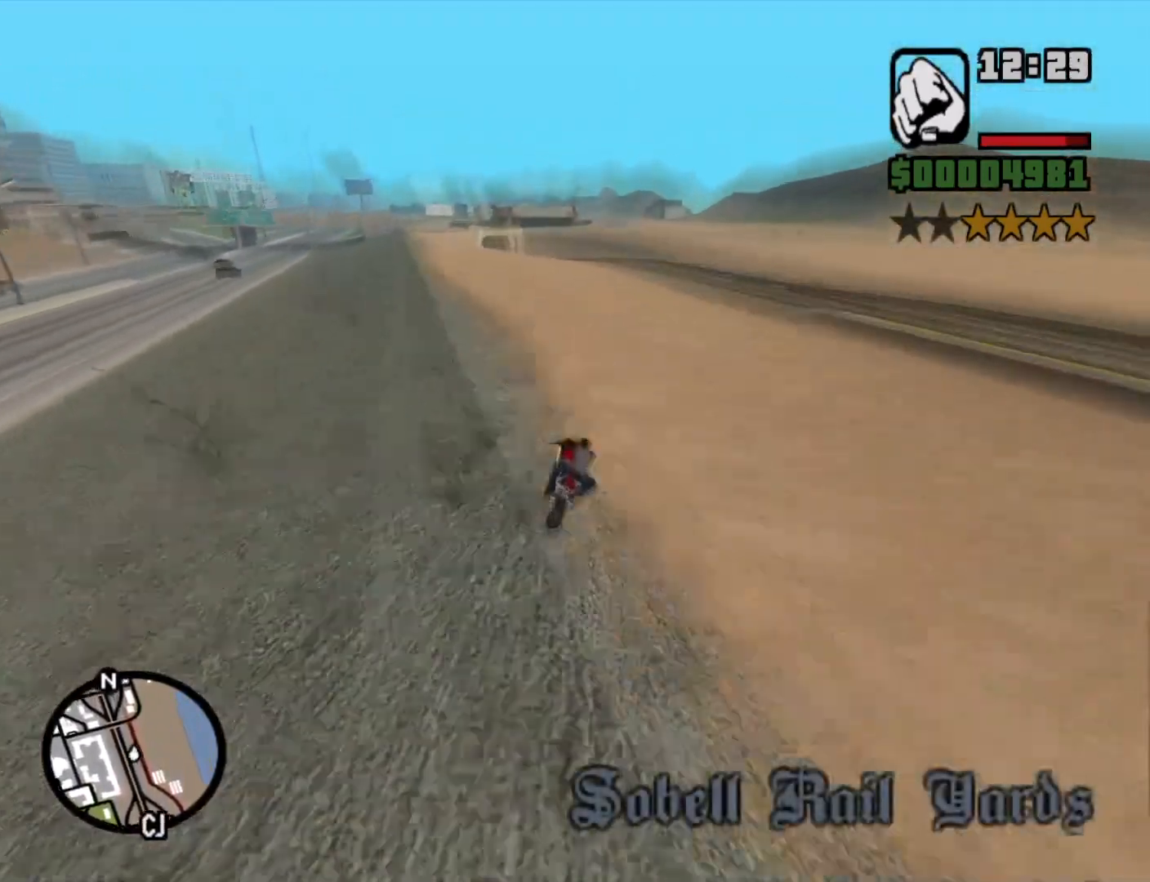
{"keys": ["d"], "mouse": [], "events": [[116, "w", "up"], [250, "space", "down"], [383, "space", "up"]]}
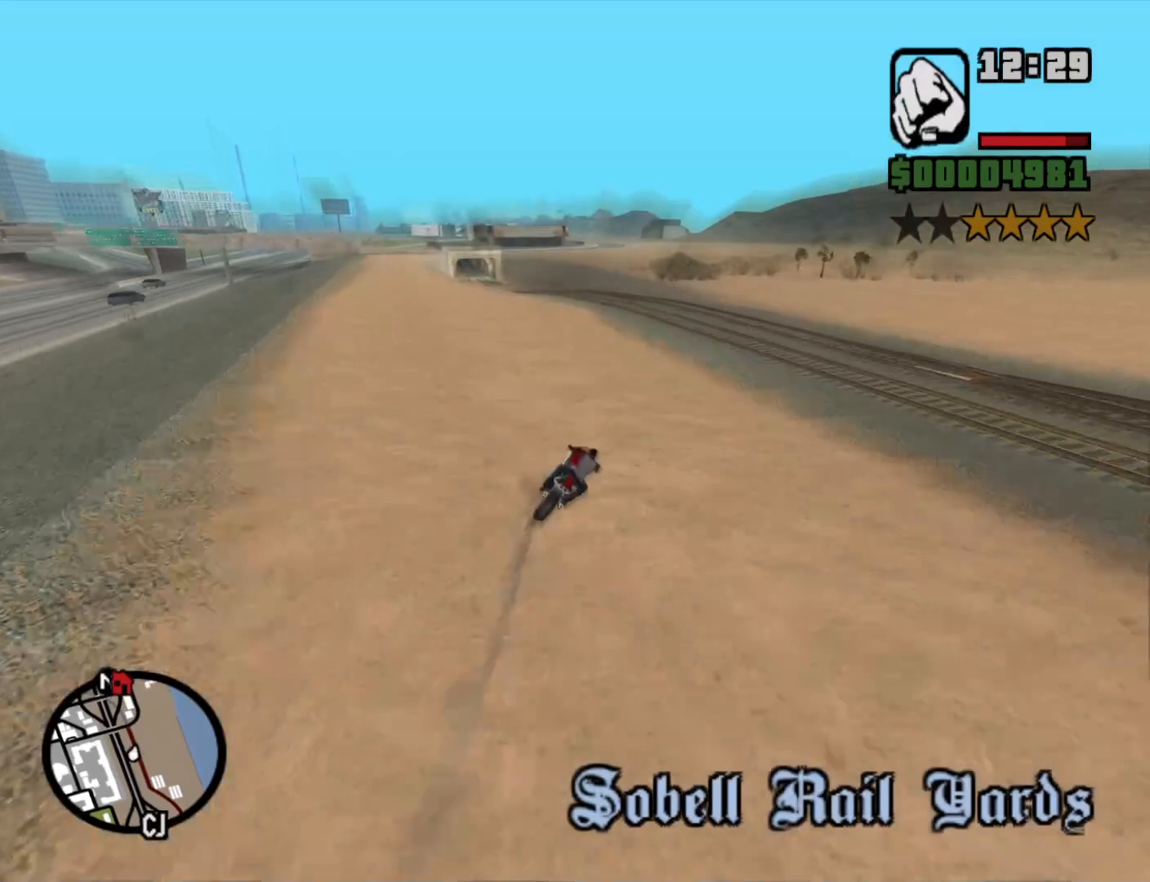
{"keys": ["a", "w"], "mouse": [], "events": [[216, "w", "down"], [366, "2", "down"], [416, "2", "up"], [466, "a", "down"], [466, "d", "up"]]}
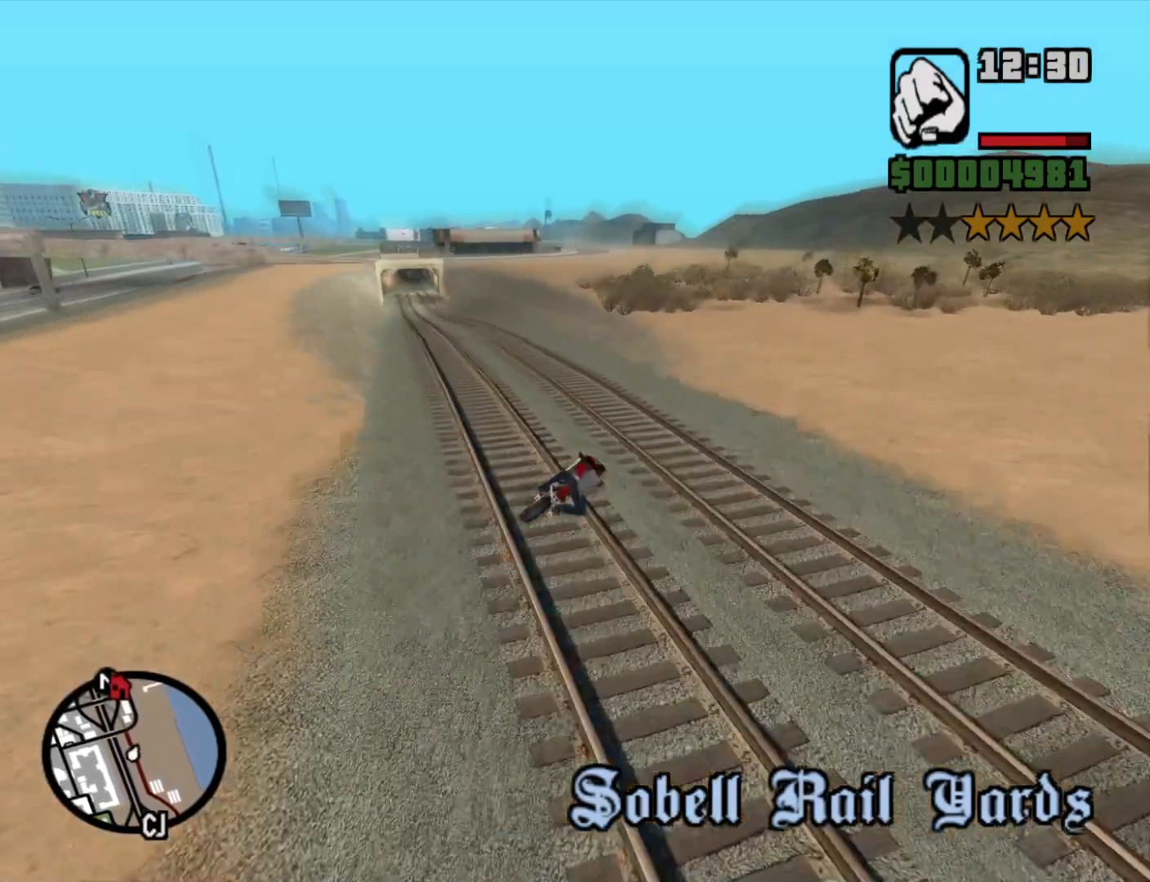
{"keys": ["2", "a", "w"], "mouse": [], "events": [[50, "2", "down"], [133, "2", "up"], [233, "2", "down"], [333, "2", "up"], [416, "2", "down"]]}
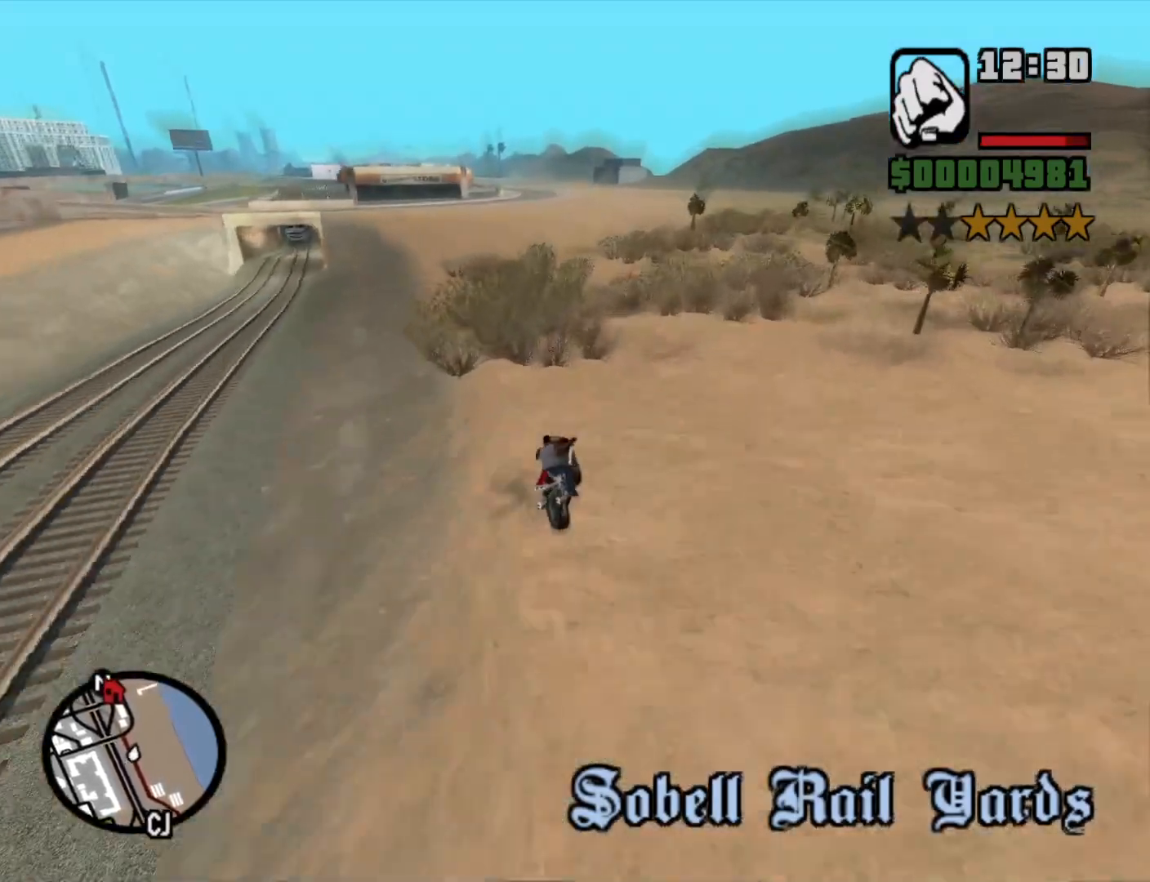
{"keys": ["2", "a", "w"], "mouse": [], "events": [[16, "2", "up"], [116, "2", "down"], [116, "a", "up"], [200, "2", "up"], [350, "a", "down"], [483, "2", "down"]]}
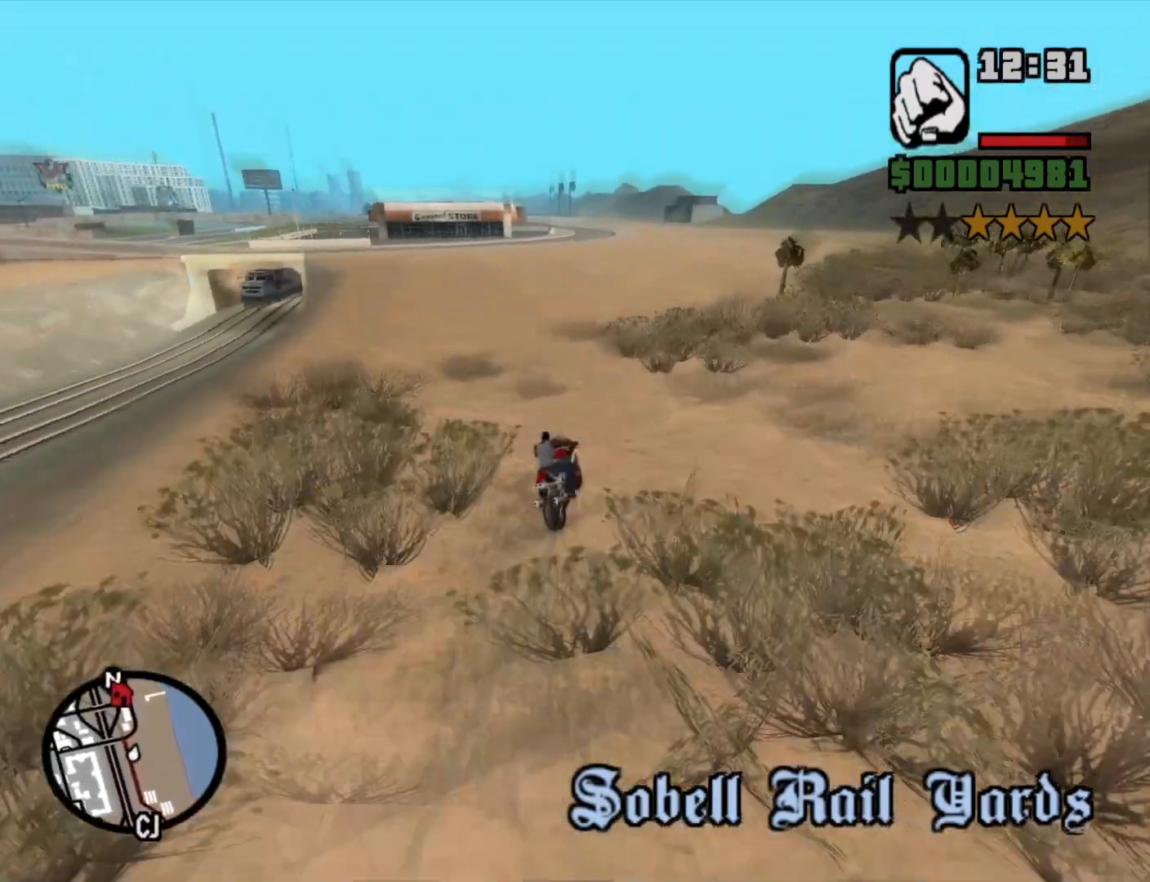
{"keys": ["a", "w"], "mouse": [], "events": [[83, "2", "up"], [133, "a", "up"], [183, "2", "down"], [266, "2", "up"], [350, "2", "down"], [400, "a", "down"], [450, "2", "up"]]}
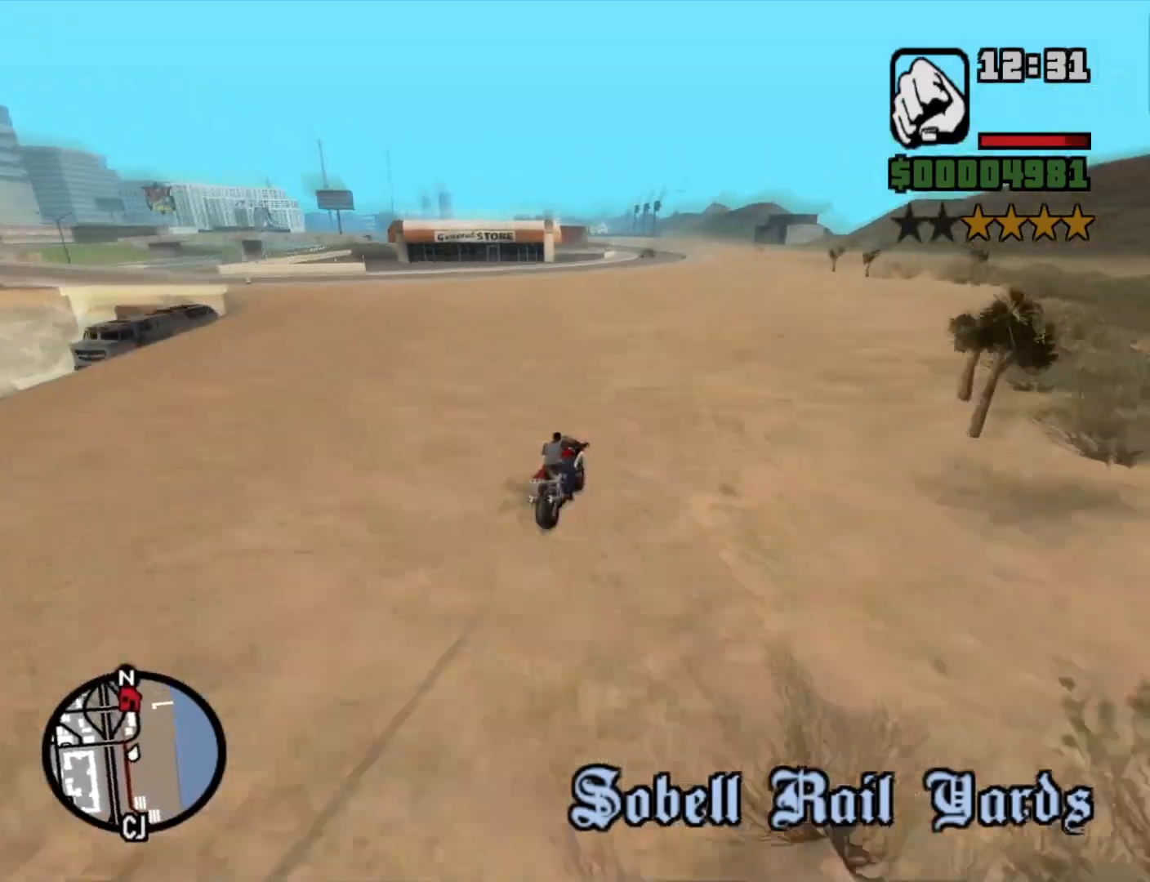
{"keys": ["2", "w"], "mouse": [], "events": [[50, "2", "down"], [150, "2", "up"], [200, "a", "up"], [233, "2", "down"], [333, "2", "up"], [383, "2", "down"]]}
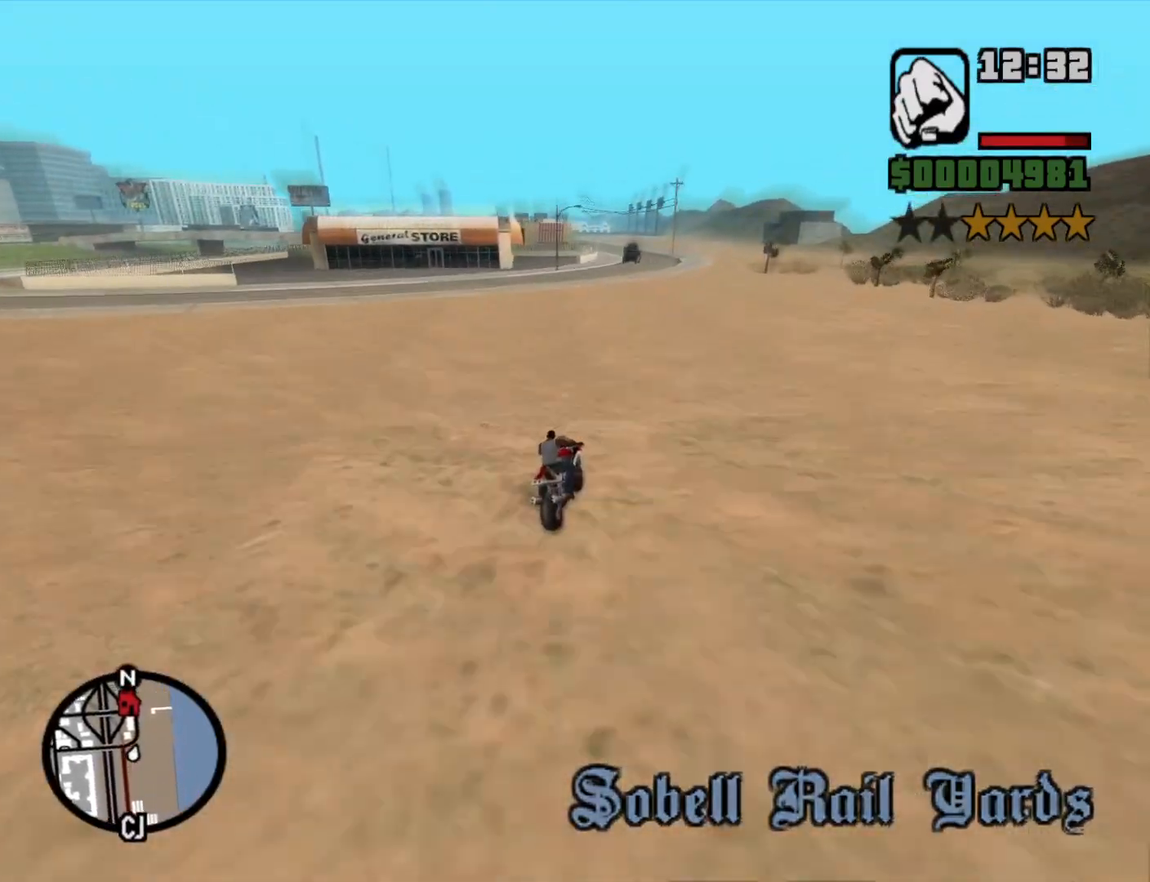
{"keys": ["2", "w"], "mouse": [], "events": [[16, "2", "up"], [16, "a", "down"], [66, "2", "down"], [150, "a", "up"], [200, "2", "up"], [300, "2", "down"], [400, "2", "up"], [500, "2", "down"]]}
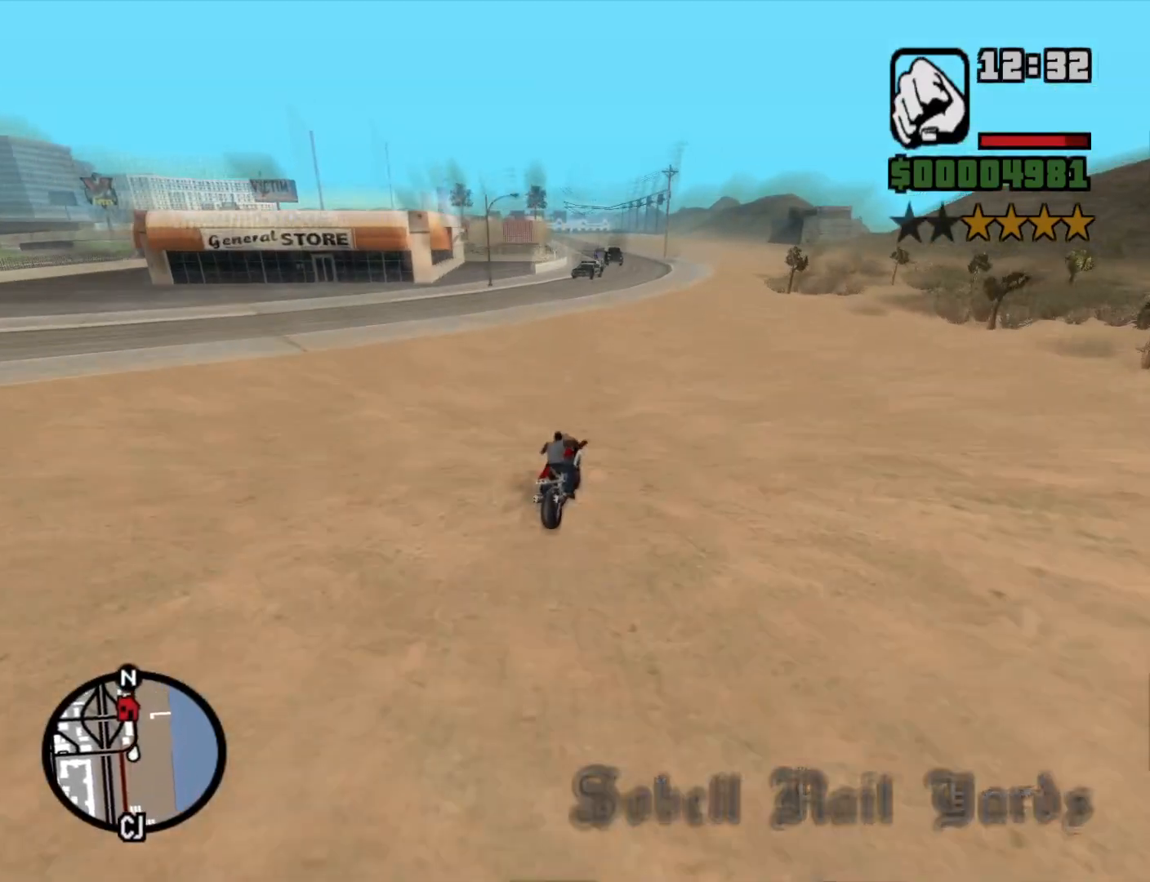
{"keys": ["w"], "mouse": [], "events": [[83, "2", "up"], [166, "2", "down"], [266, "2", "up"], [366, "2", "down"], [450, "2", "up"]]}
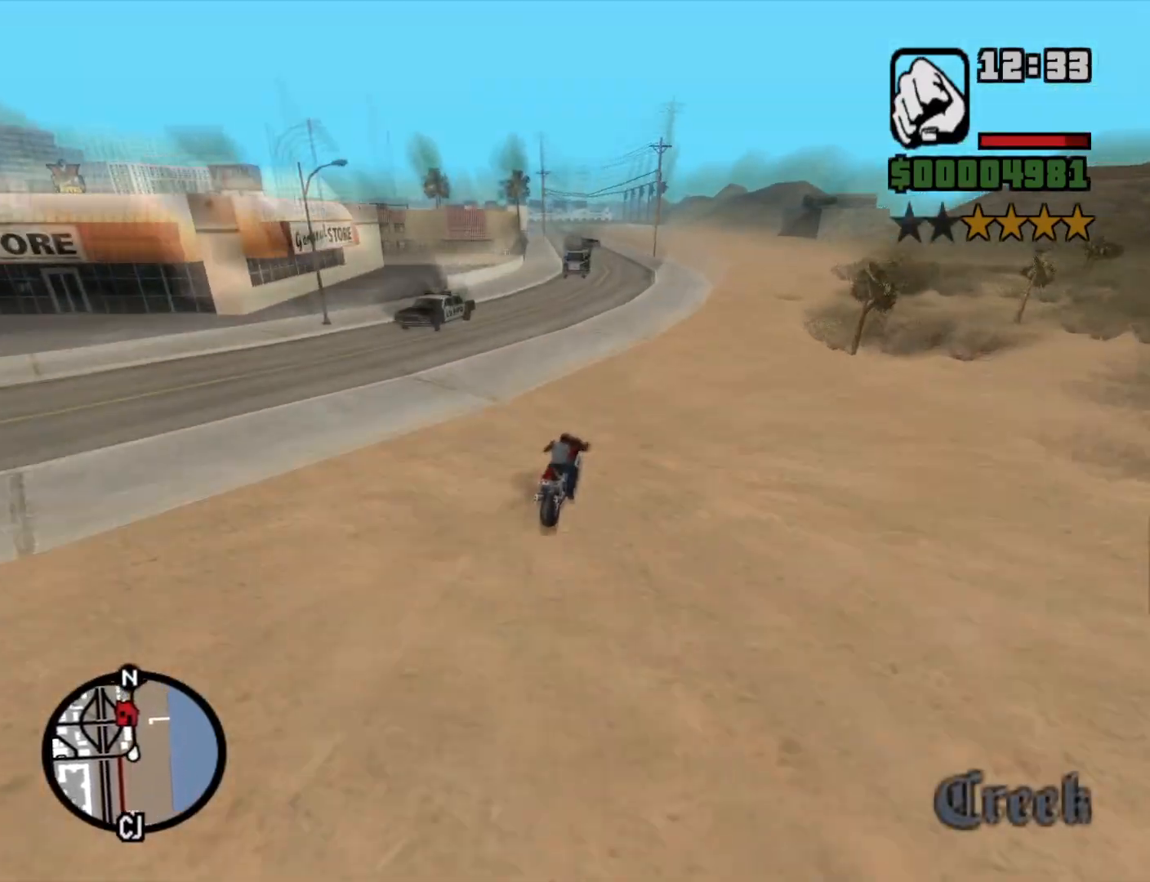
{"keys": ["2", "w"], "mouse": [], "events": [[50, "2", "down"], [133, "2", "up"], [233, "2", "down"], [366, "2", "up"], [466, "2", "down"]]}
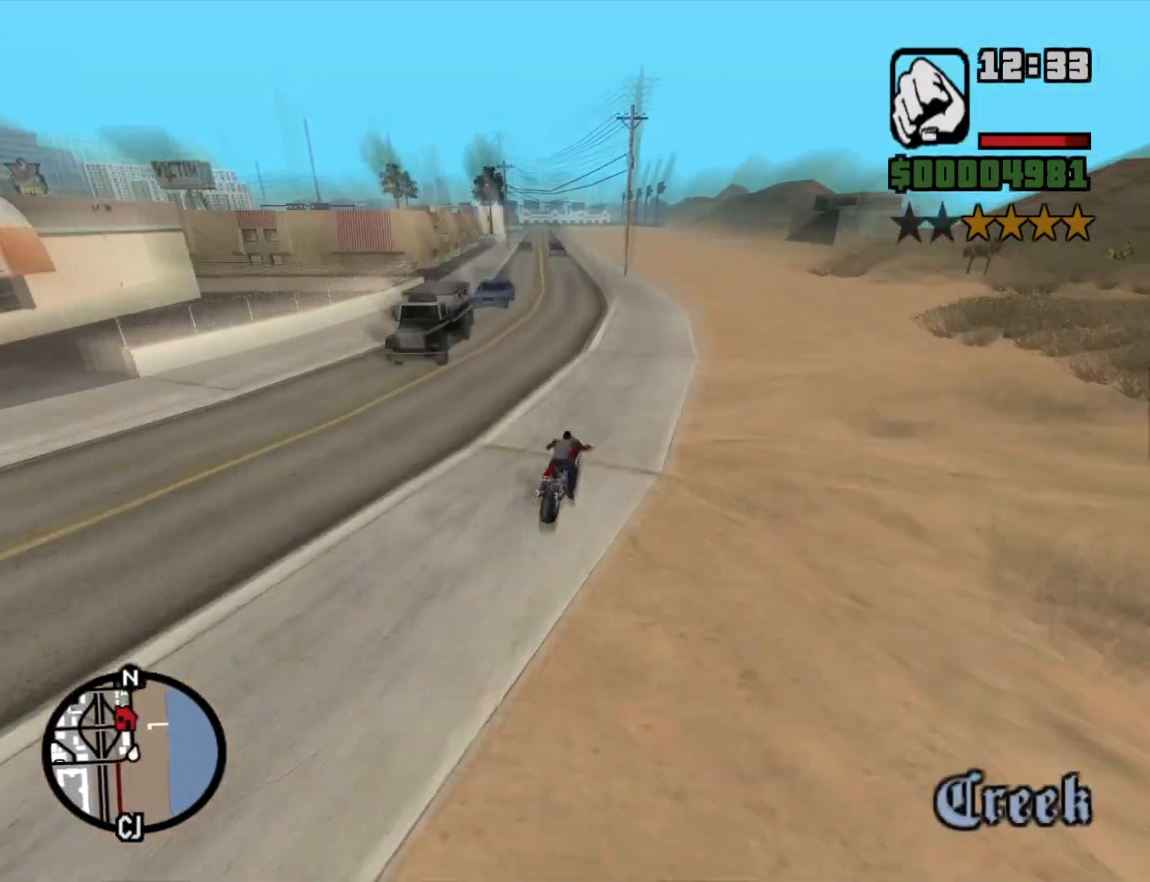
{"keys": ["a", "w"], "mouse": [], "events": [[66, "2", "up"], [166, "2", "down"], [250, "2", "up"], [350, "2", "down"], [350, "a", "down"], [433, "2", "up"]]}
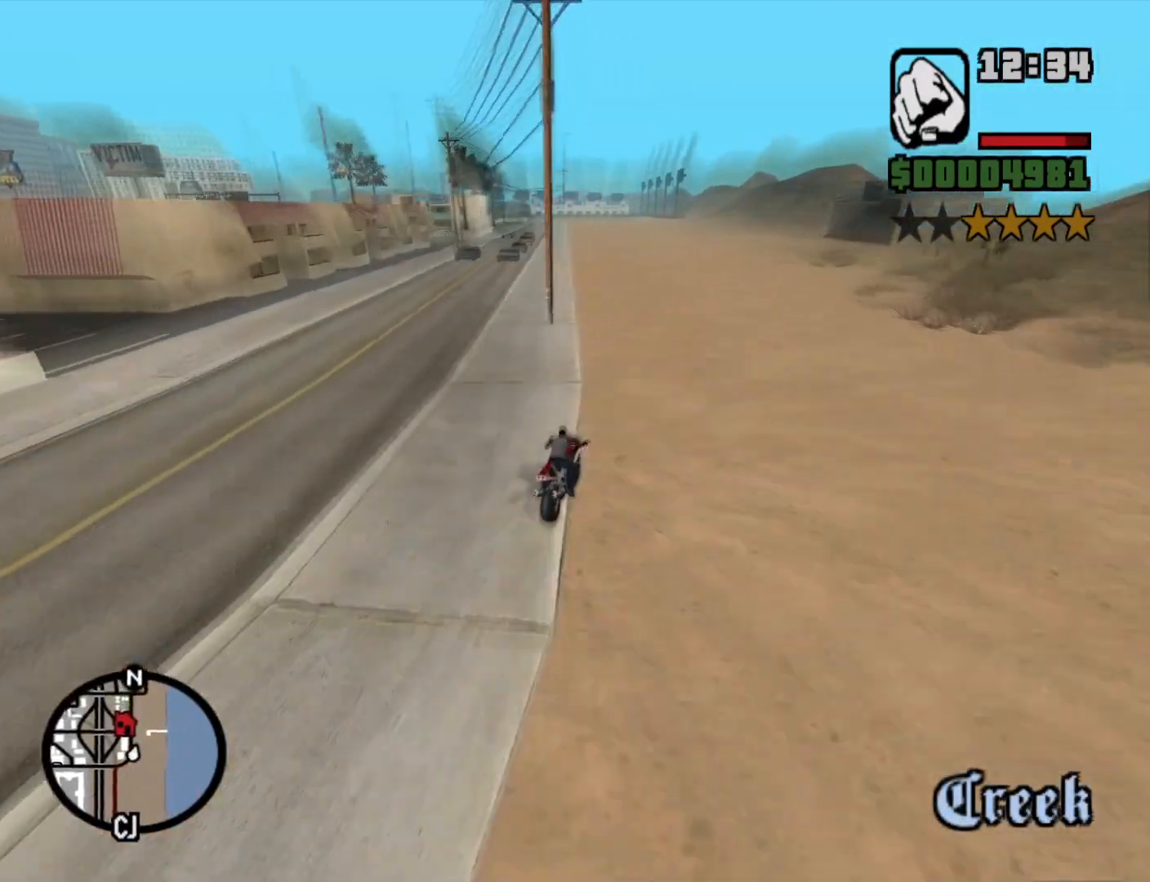
{"keys": ["2", "a", "w"], "mouse": [], "events": [[33, "2", "down"], [116, "2", "up"], [216, "2", "down"], [350, "2", "up"], [400, "2", "down"]]}
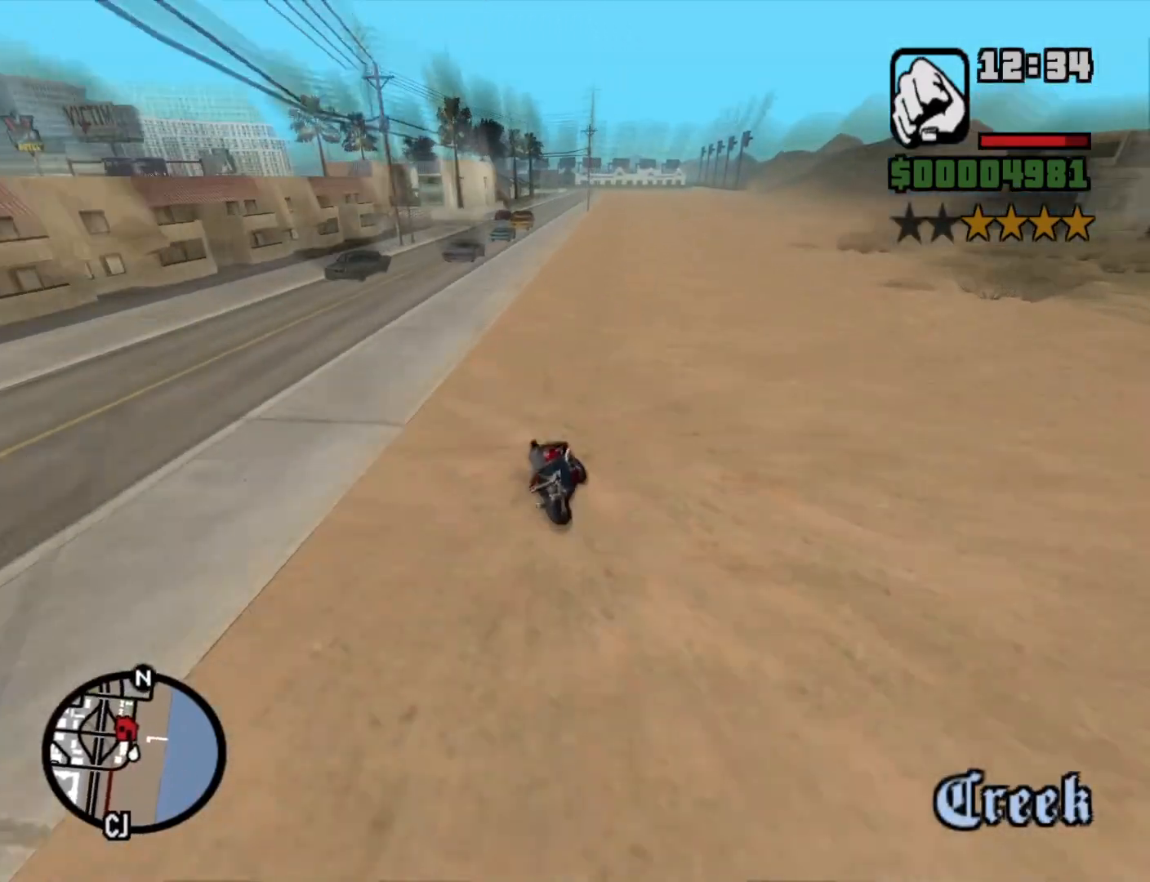
{"keys": ["w"], "mouse": [], "events": [[50, "2", "up"], [100, "2", "down"], [100, "a", "up"], [233, "2", "up"], [333, "2", "down"], [383, "2", "up"]]}
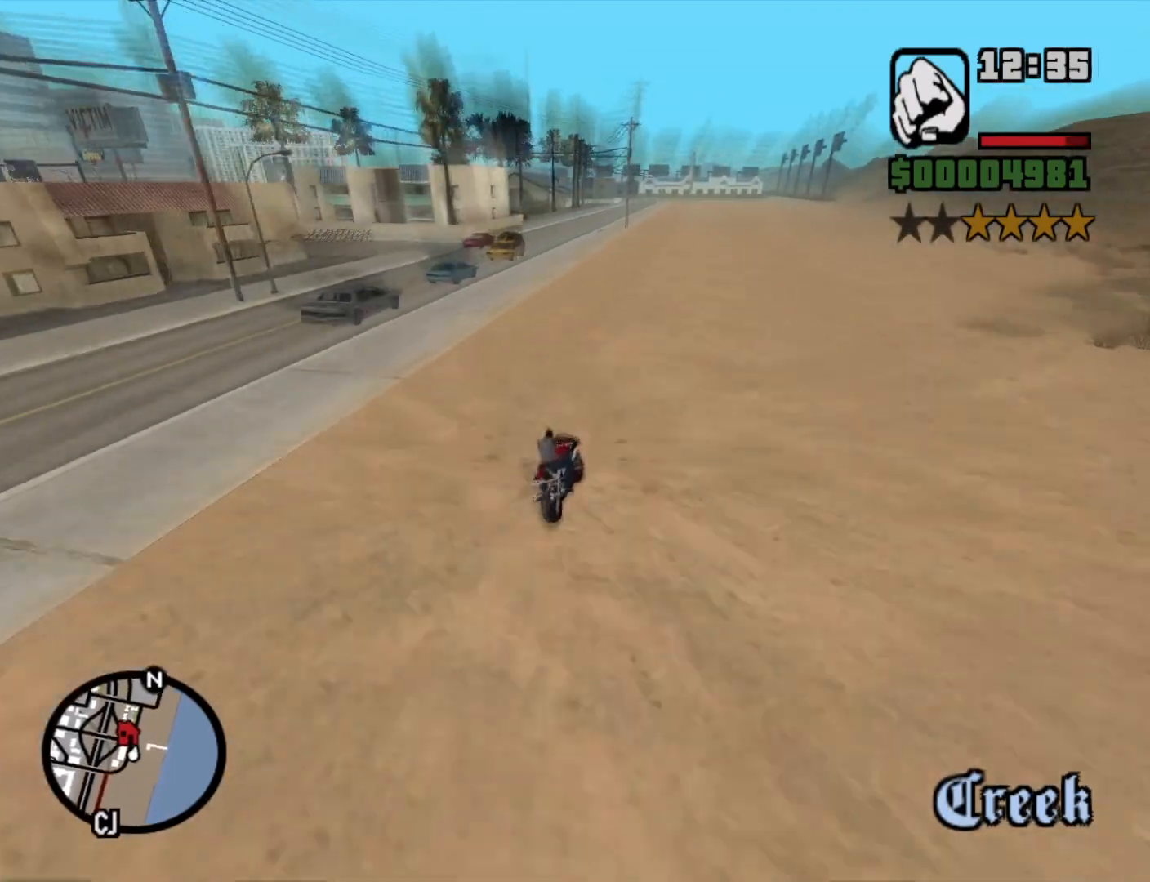
{"keys": ["w"], "mouse": [], "events": [[16, "2", "down"], [66, "2", "up"], [200, "2", "down"], [300, "2", "up"], [383, "2", "down"], [483, "2", "up"]]}
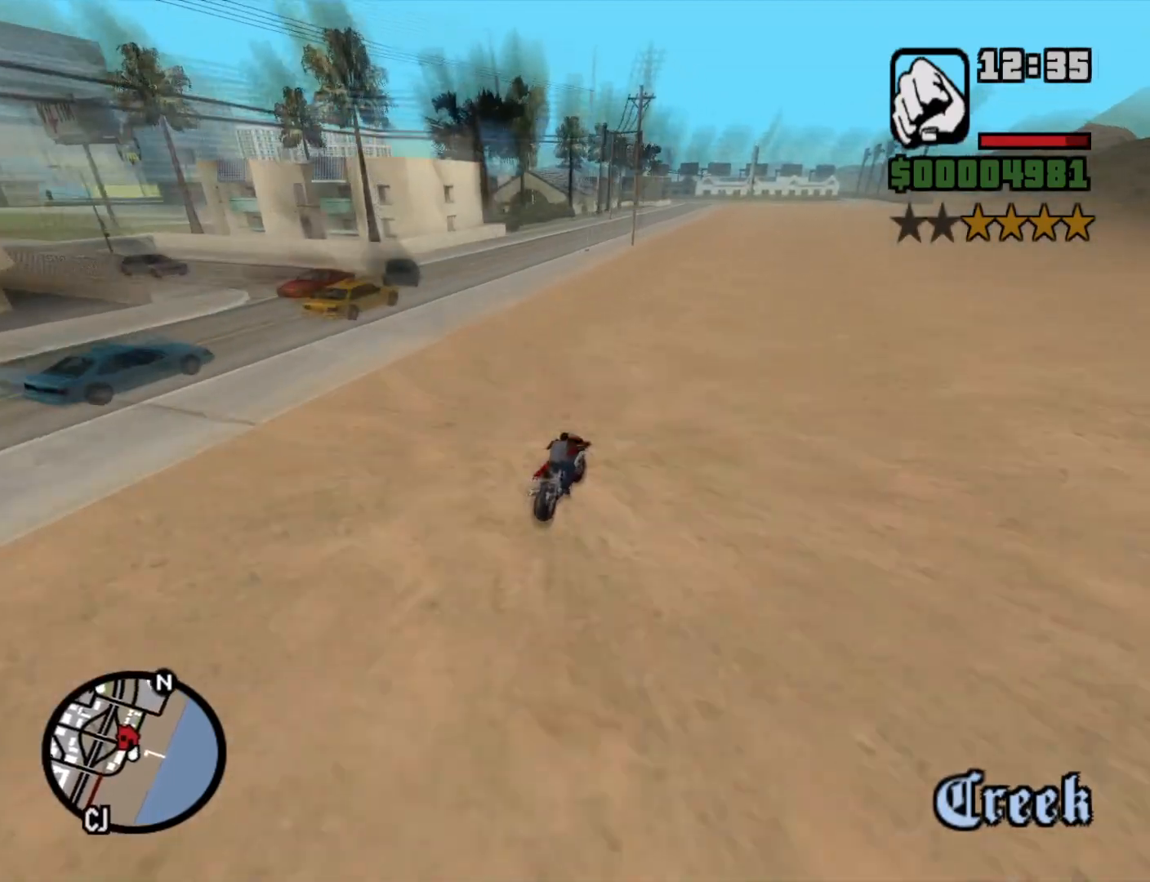
{"keys": ["2", "w"], "mouse": [], "events": [[83, "2", "down"], [183, "2", "up"], [183, "d", "down"], [266, "2", "down"], [316, "d", "up"], [366, "2", "up"], [500, "2", "down"]]}
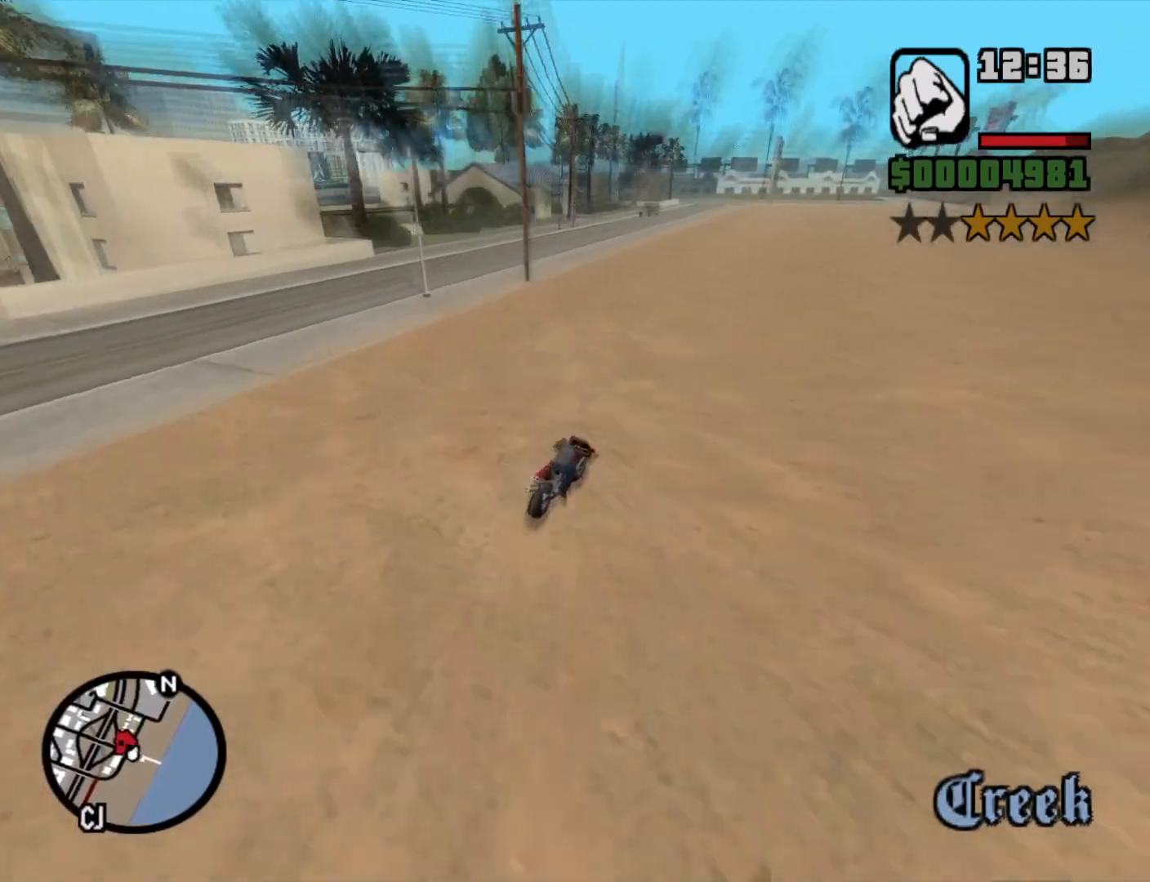
{"keys": [], "mouse": [], "events": [[50, "2", "up"], [133, "2", "down"], [233, "2", "up"], [333, "2", "down"], [433, "2", "up"], [433, "w", "up"]]}
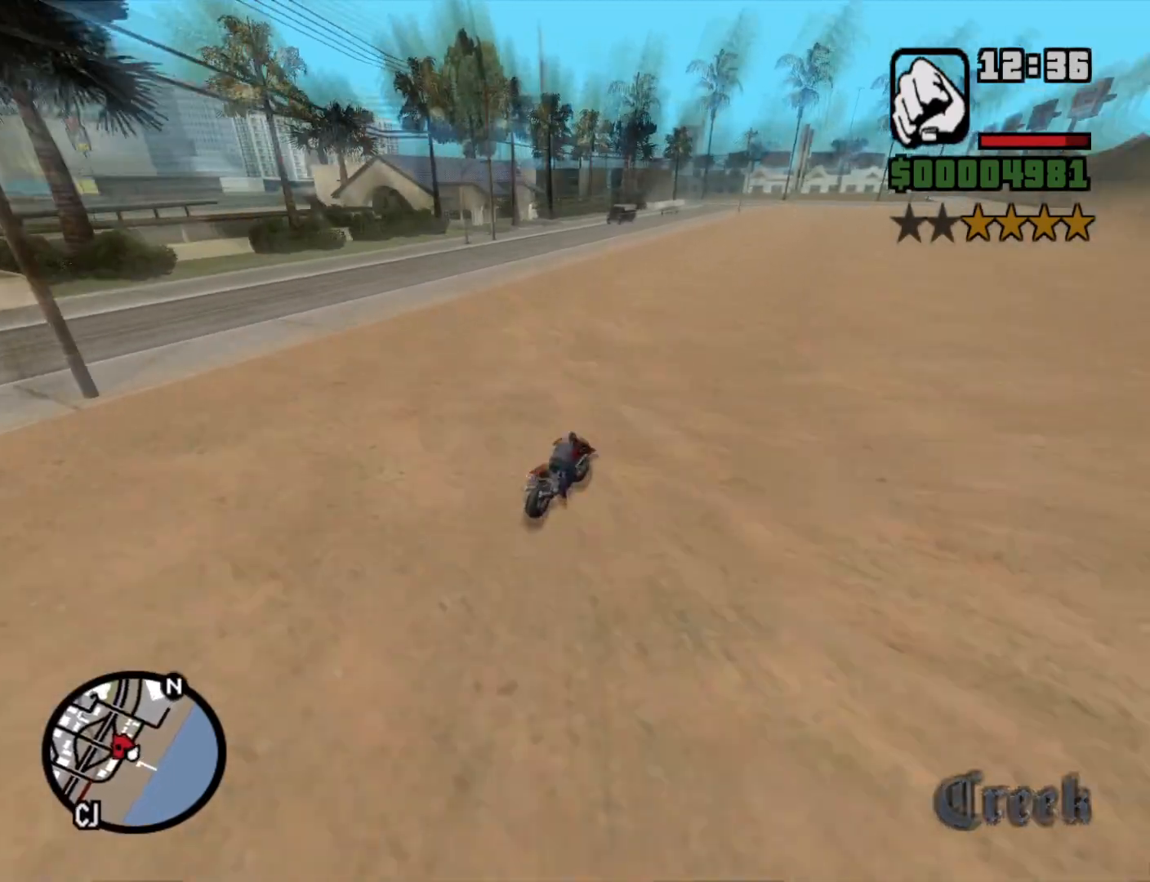
{"keys": ["a", "s"], "mouse": [], "events": [[66, "s", "down"], [433, "a", "down"]]}
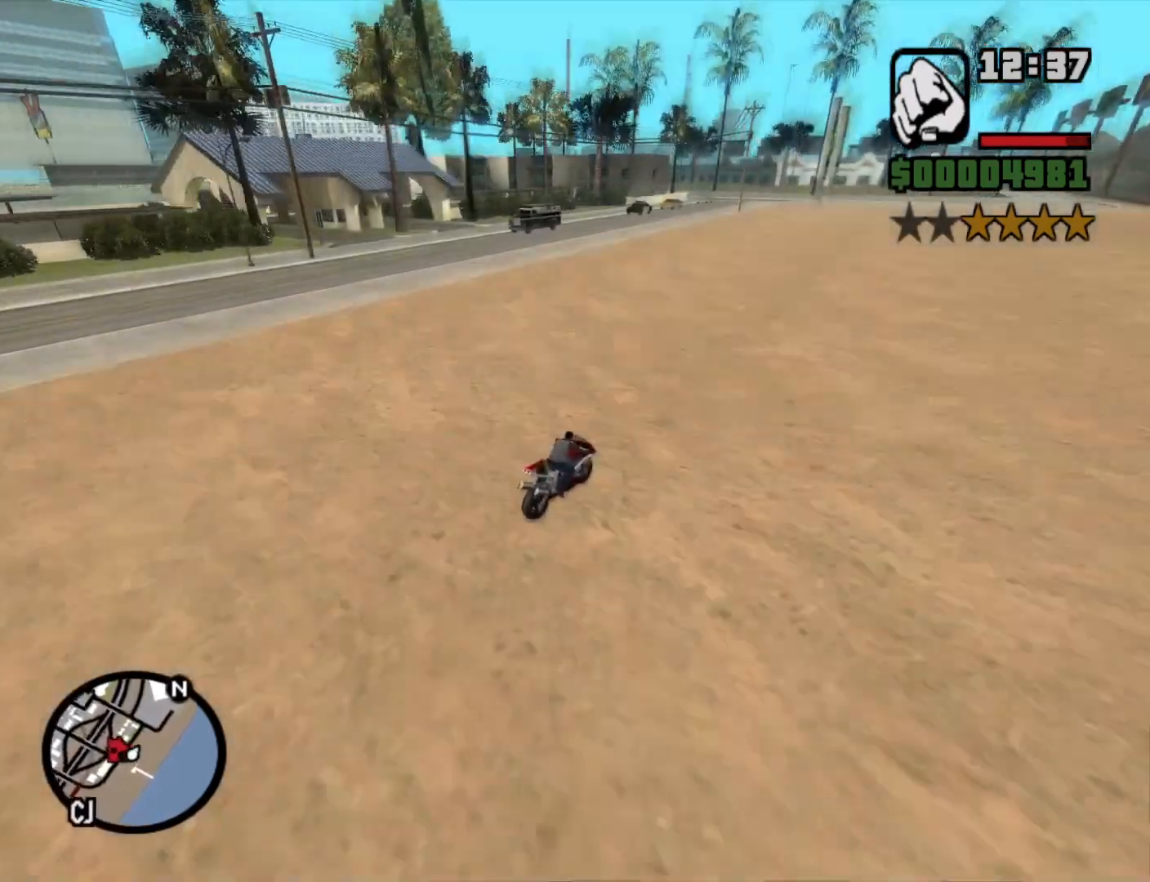
{"keys": ["a"], "mouse": [], "events": [[133, "s", "up"], [266, "5", "down"], [350, "5", "up"], [350, "space", "down"], [450, "space", "up"]]}
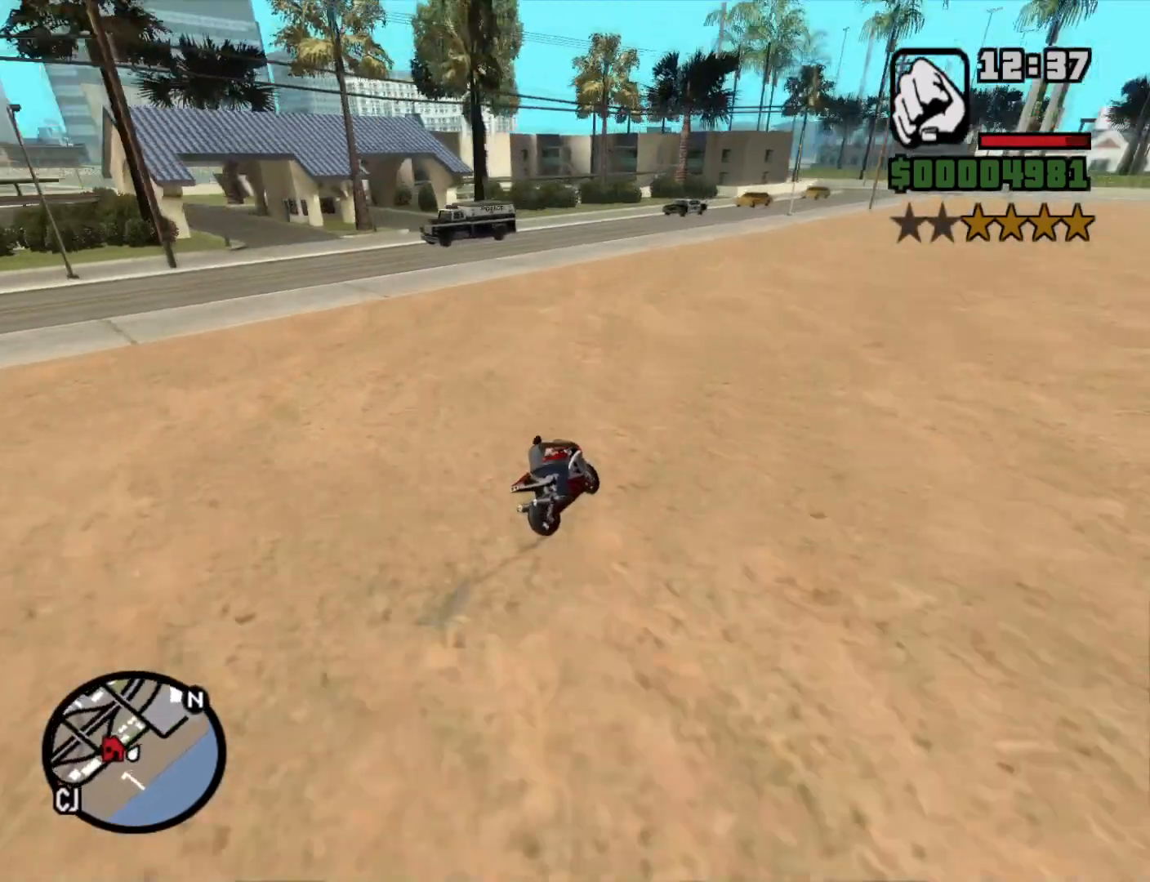
{"keys": ["a"], "mouse": [], "events": [[333, "space", "down"], [416, "space", "up"]]}
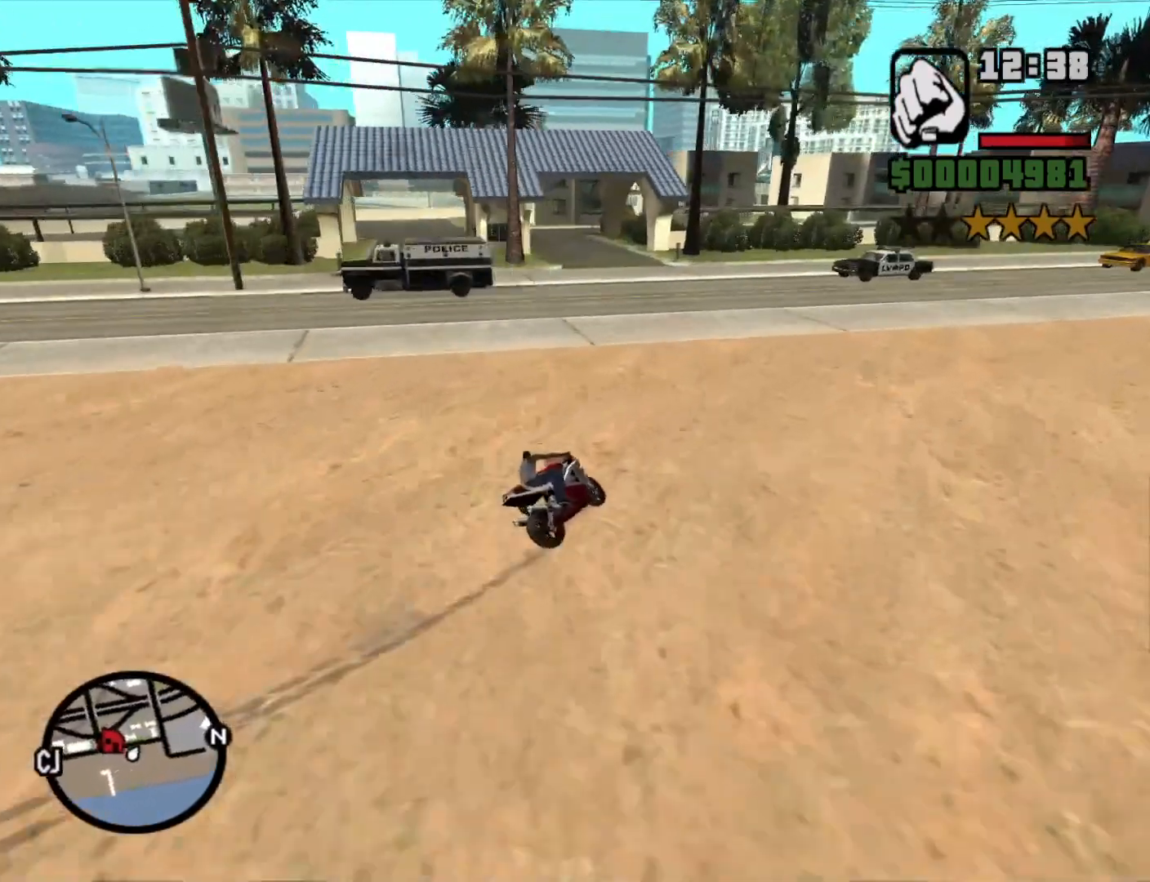
{"keys": ["2", "a", "w"], "mouse": [], "events": [[300, "a", "up"], [450, "a", "down"], [450, "w", "down"], [483, "2", "down"]]}
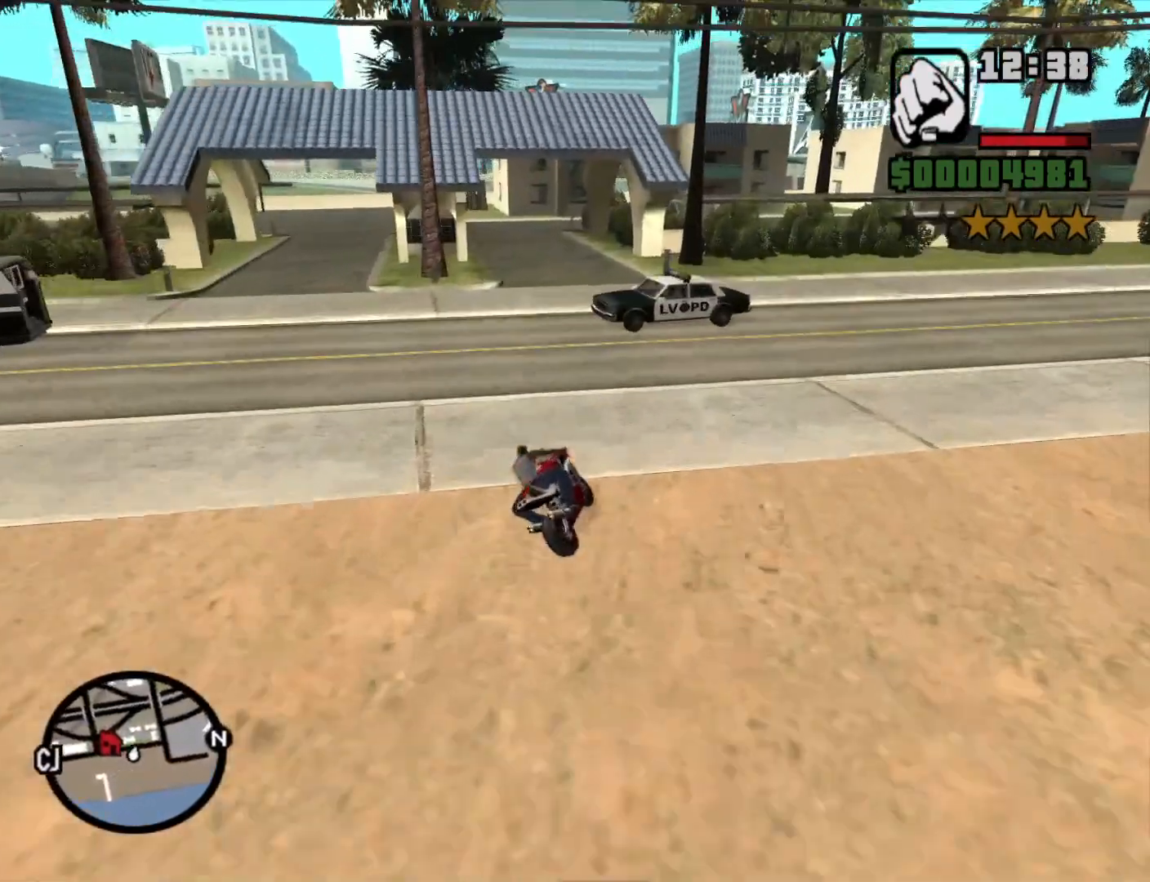
{"keys": ["w"], "mouse": [], "events": [[83, "2", "up"], [166, "2", "down"], [266, "2", "up"], [366, "2", "down"], [450, "2", "up"], [450, "a", "up"]]}
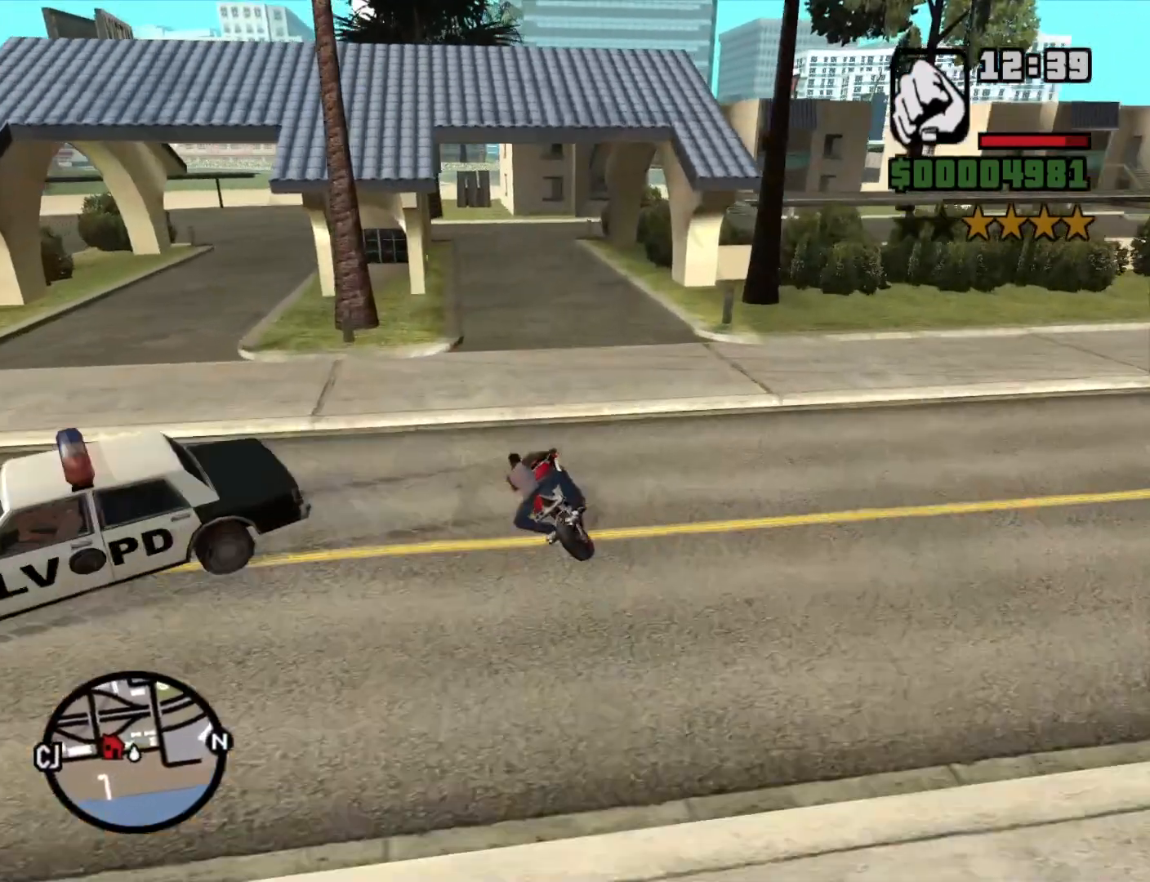
{"keys": ["w"], "mouse": [], "events": [[50, "2", "down"], [100, "2", "up"], [183, "2", "down"], [183, "a", "down"], [283, "a", "up"], [333, "2", "up"], [366, "2", "down"], [466, "2", "up"]]}
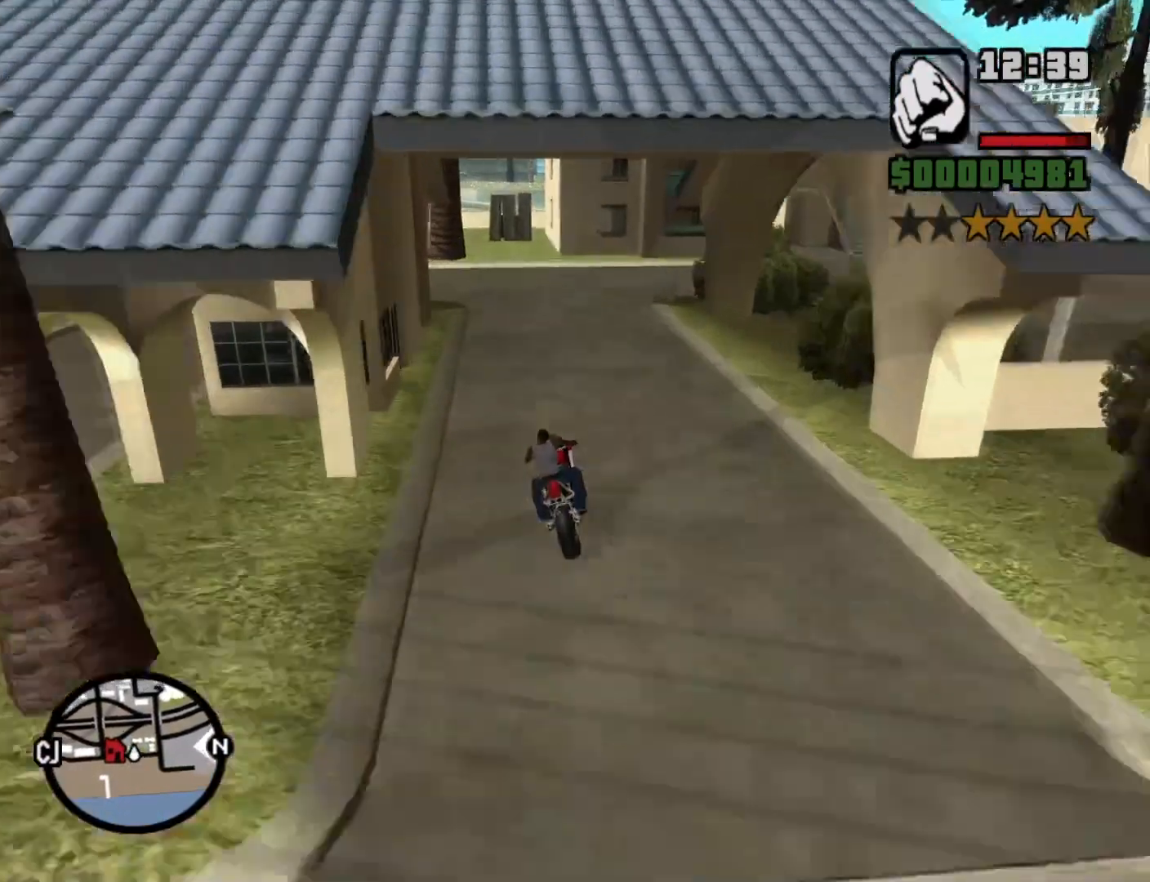
{"keys": ["w"], "mouse": [], "events": [[66, "2", "down"], [66, "a", "down"], [150, "2", "up"], [200, "2", "down"], [200, "a", "up"], [350, "2", "up"], [400, "2", "down"], [483, "2", "up"]]}
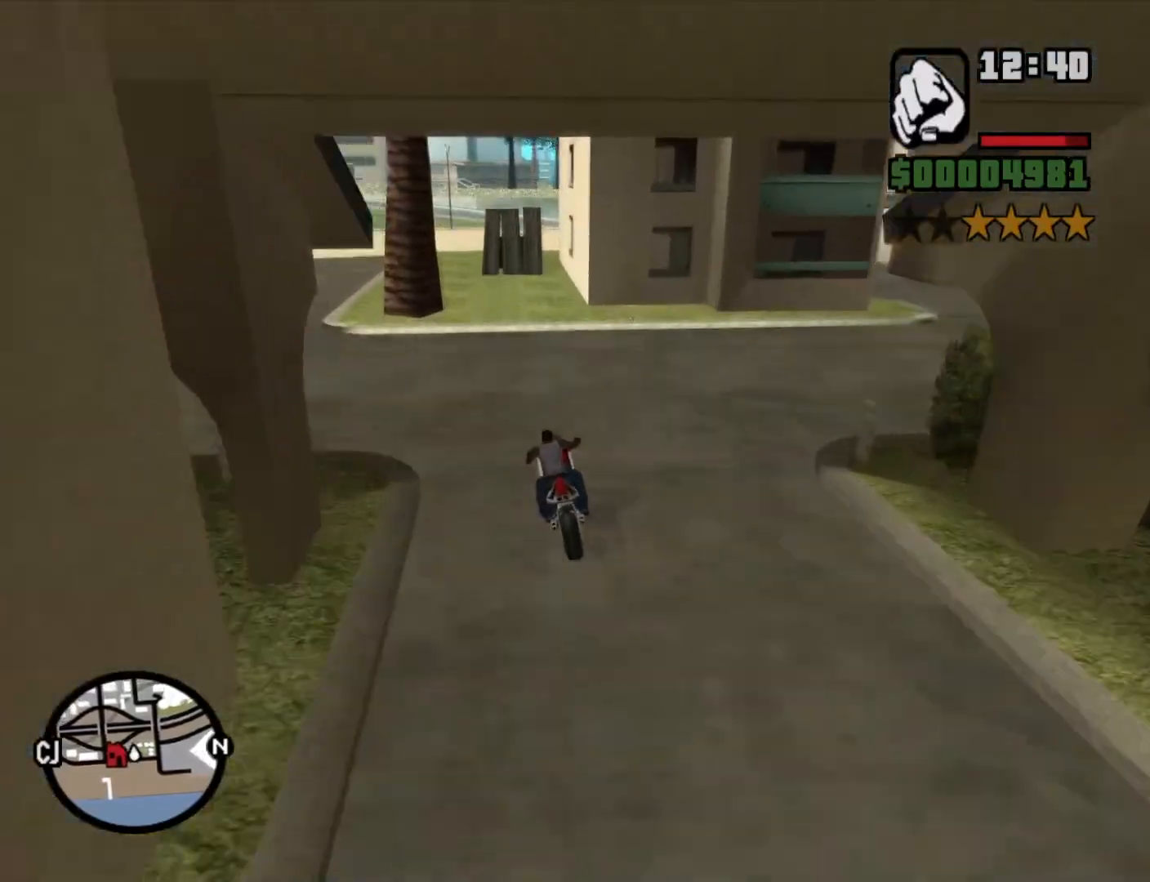
{"keys": ["2", "d", "w"], "mouse": [], "events": [[83, "2", "down"], [166, "2", "up"], [266, "2", "down"], [366, "2", "up"], [366, "d", "down"], [450, "2", "down"]]}
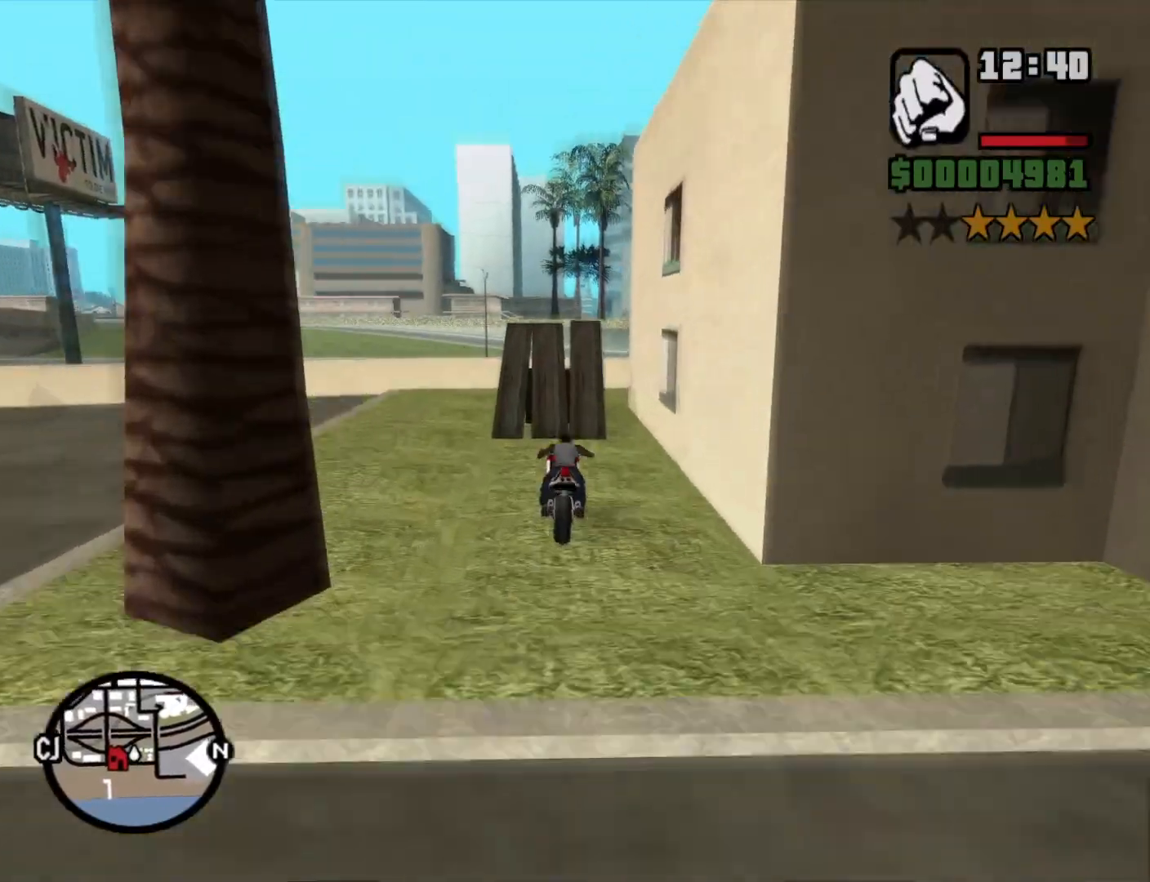
{"keys": ["w"], "mouse": [], "events": [[50, "2", "up"], [50, "d", "up"], [133, "2", "down"], [233, "2", "up"], [316, "2", "down"], [433, "2", "up"]]}
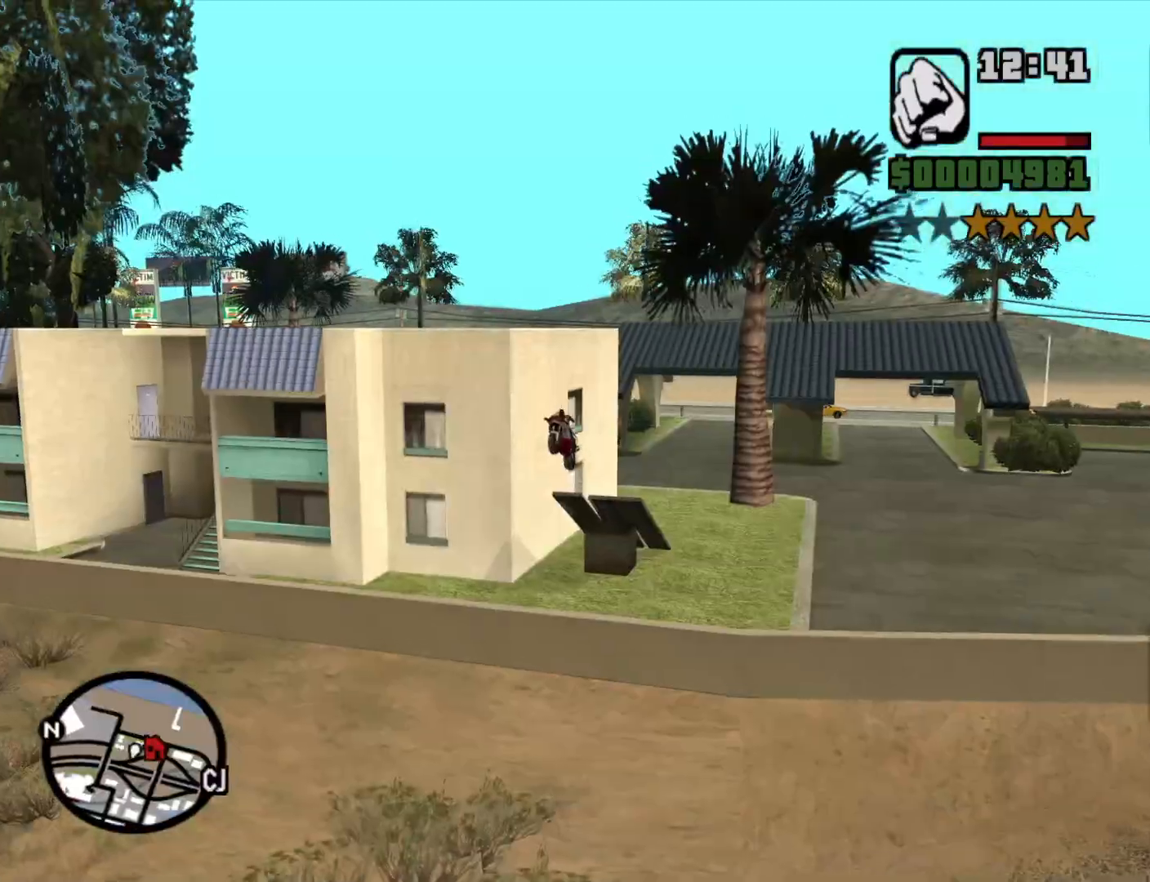
{"keys": [], "mouse": [], "events": [[16, "2", "down"], [116, "2", "up"], [216, "2", "down"], [300, "2", "up"], [333, "w", "up"], [383, "2", "down"], [483, "2", "up"]]}
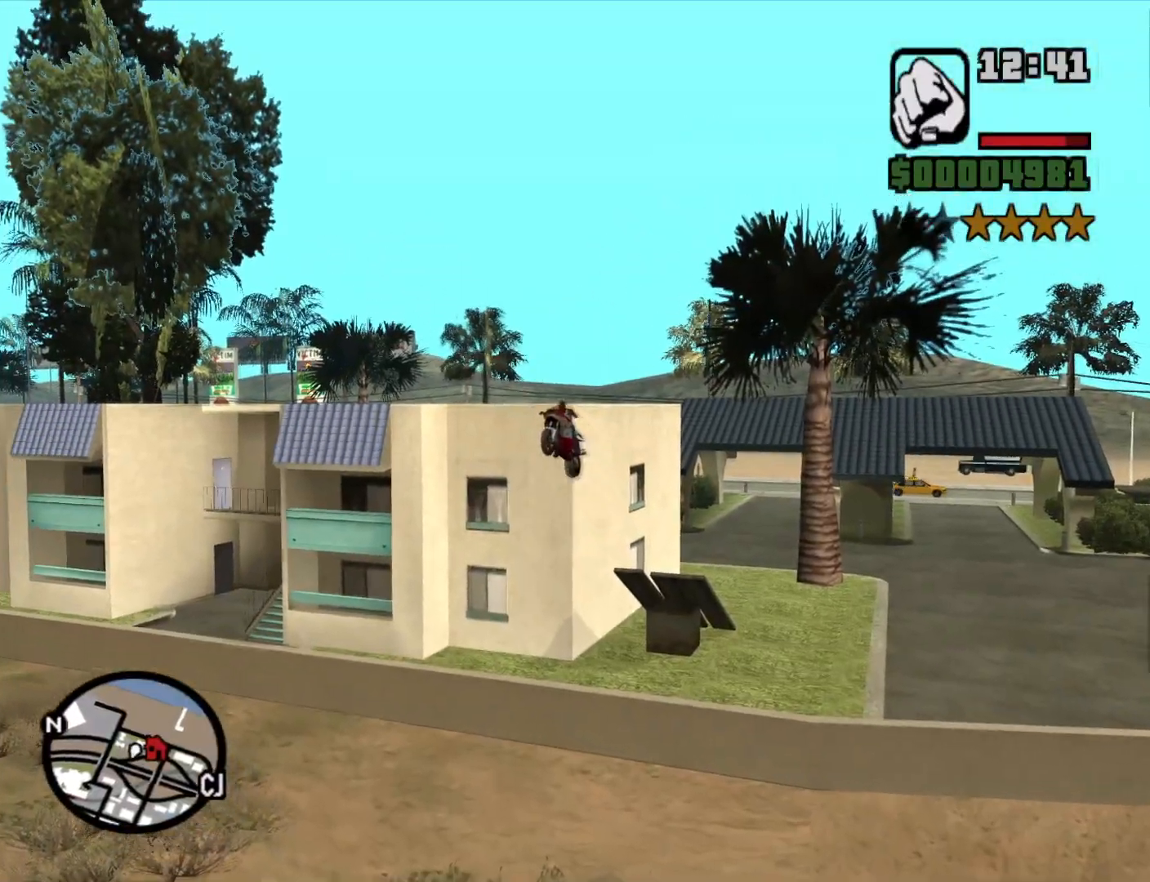
{"keys": ["2"], "mouse": [], "events": [[83, "2", "down"], [166, "2", "up"], [266, "2", "down"], [350, "2", "up"], [500, "2", "down"]]}
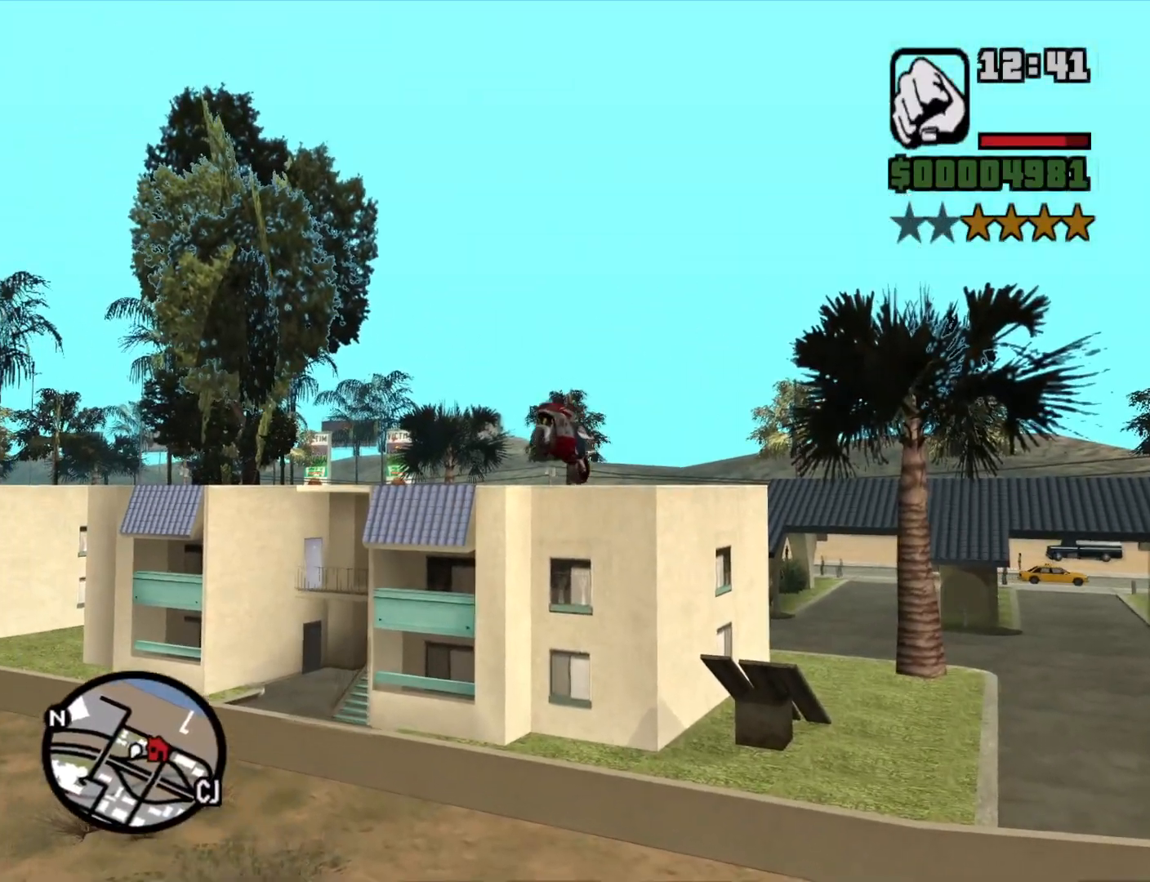
{"keys": [], "mouse": [], "events": [[100, "2", "up"], [333, "2", "down"], [433, "2", "up"]]}
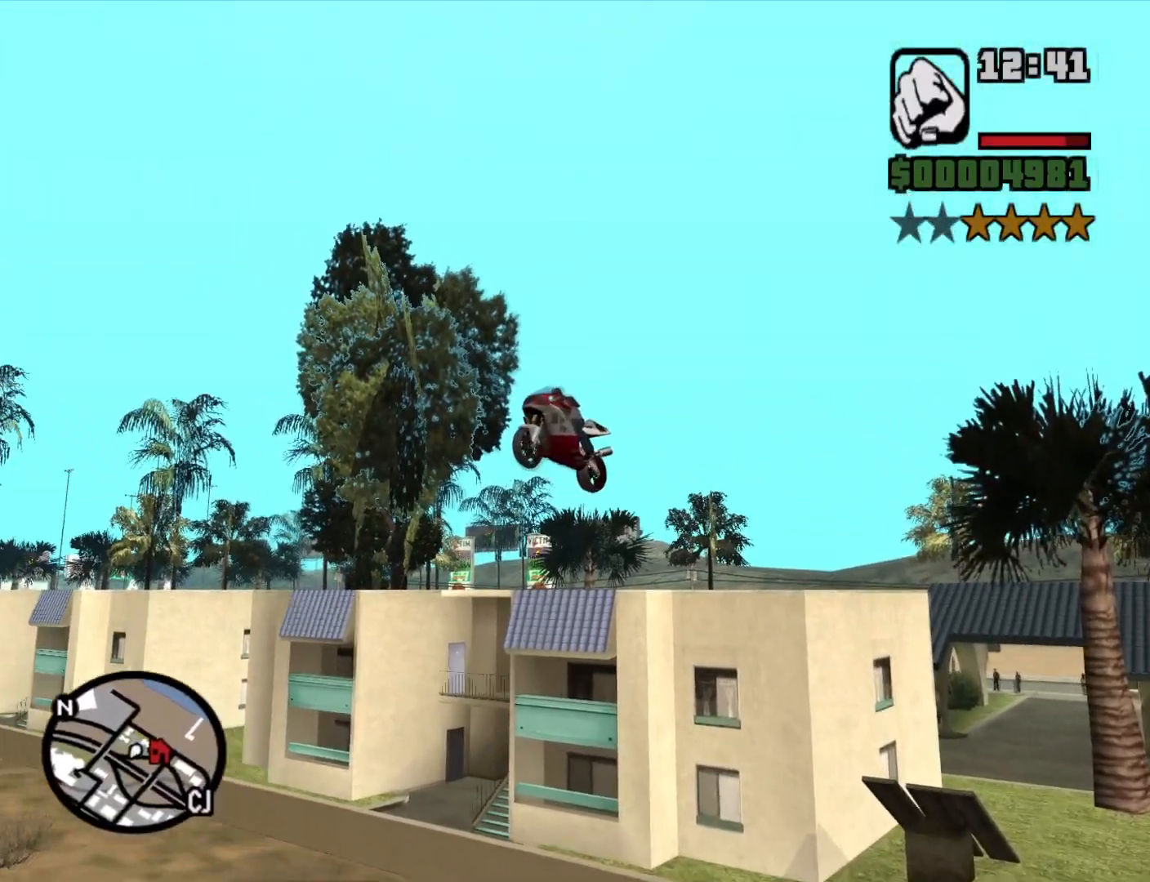
{"keys": [], "mouse": [], "events": [[66, "2", "down"], [150, "2", "up"], [250, "2", "down"], [383, "2", "up"]]}